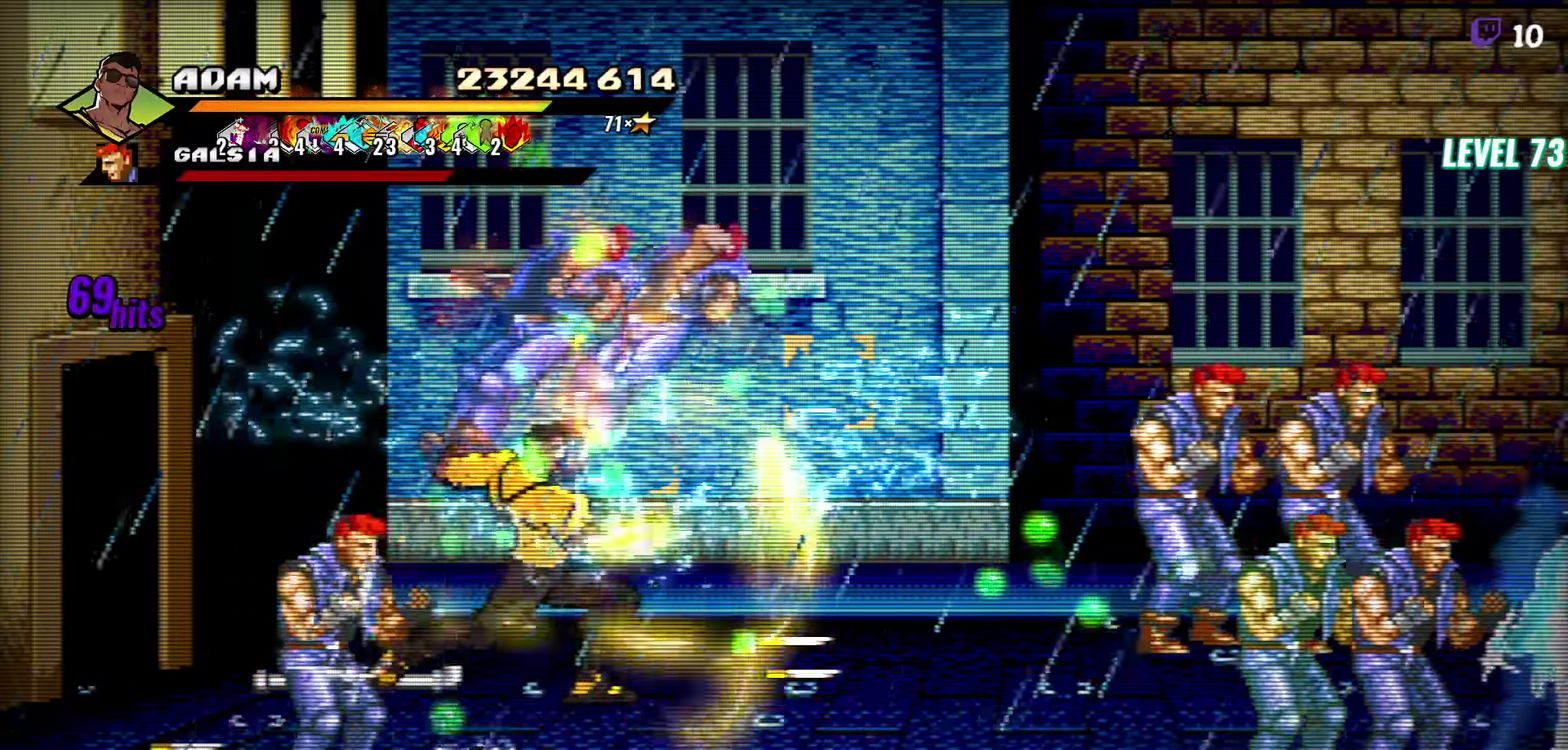
Gameplay with a controller (Xbox layout); each line is a JSON object with the inputs held at the frame after it. "events" lists button and stick changes between this image and that frame as [ms after this image, input, new state], when the widget could be followed in between. Not read: L2 L3 R2 R3 left_stick right_stick.
{"buttons": ["DPAD_DOWN", "DPAD_LEFT"], "events": [[167, "DPAD_LEFT", "down"], [200, "DPAD_DOWN", "down"]]}
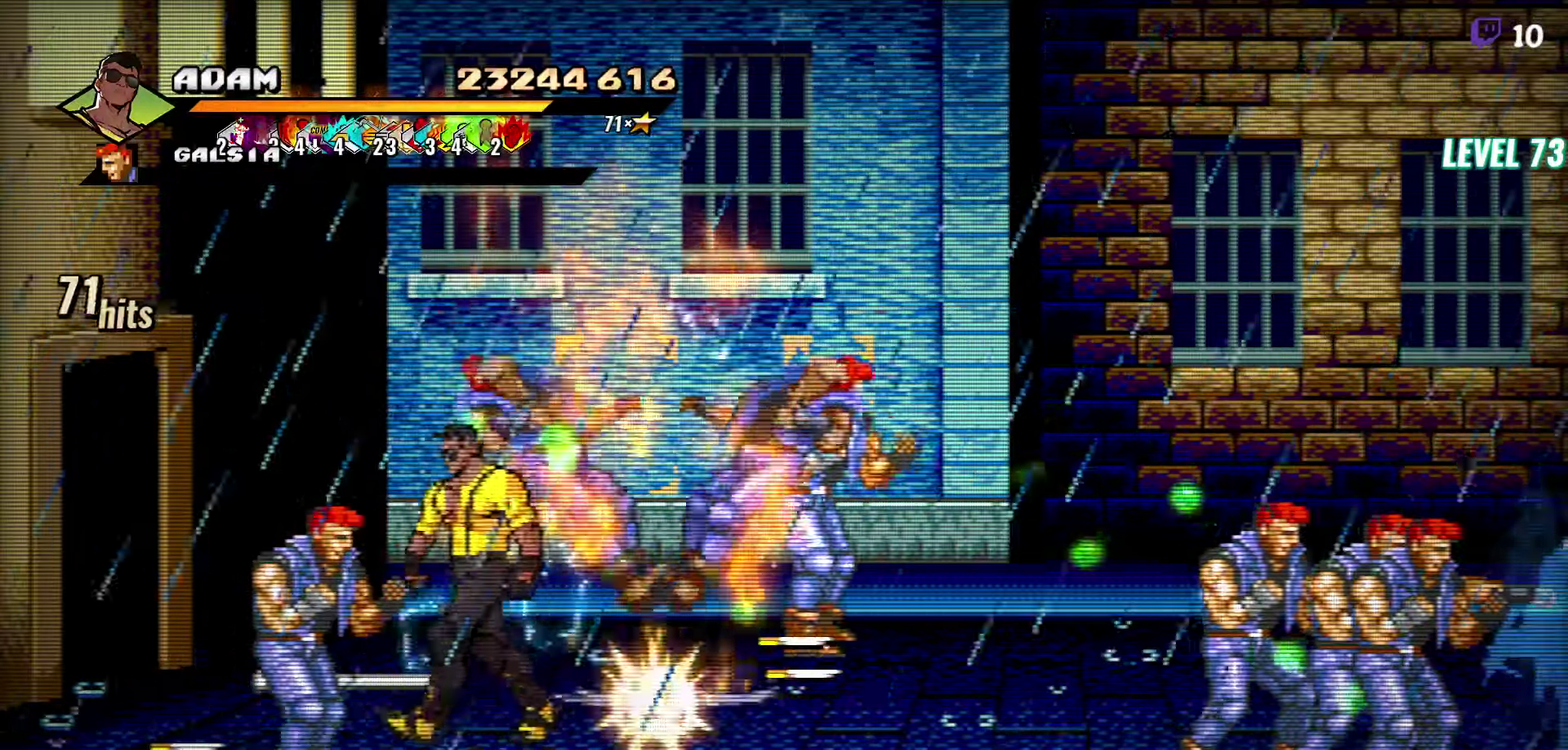
{"buttons": [], "events": [[50, "Y", "down"], [117, "Y", "up"], [183, "Y", "down"], [267, "Y", "up"], [350, "Y", "down"], [433, "Y", "up"], [450, "DPAD_DOWN", "up"], [450, "DPAD_LEFT", "up"]]}
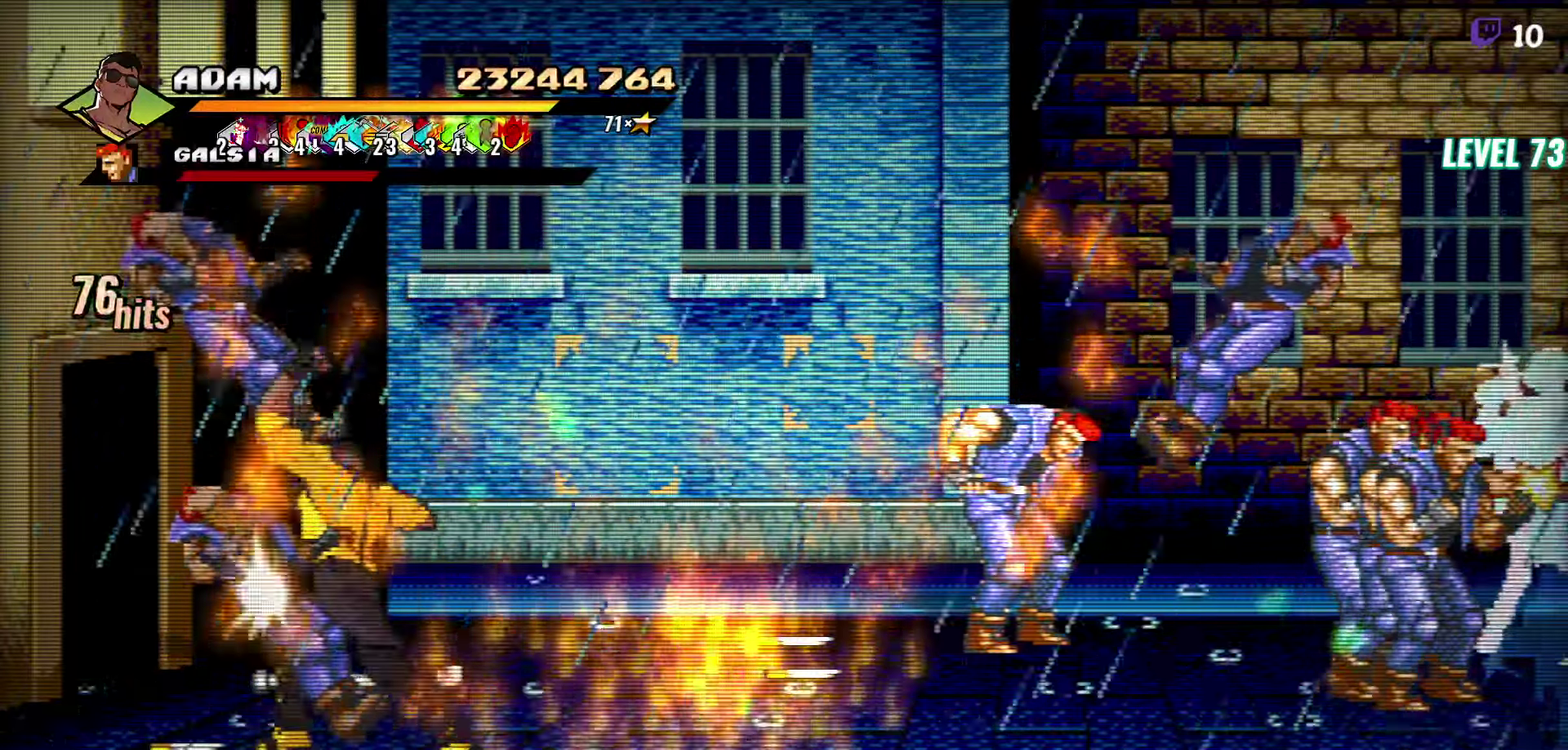
{"buttons": ["DPAD_RIGHT"], "events": [[100, "Y", "down"], [450, "Y", "up"], [483, "DPAD_RIGHT", "down"]]}
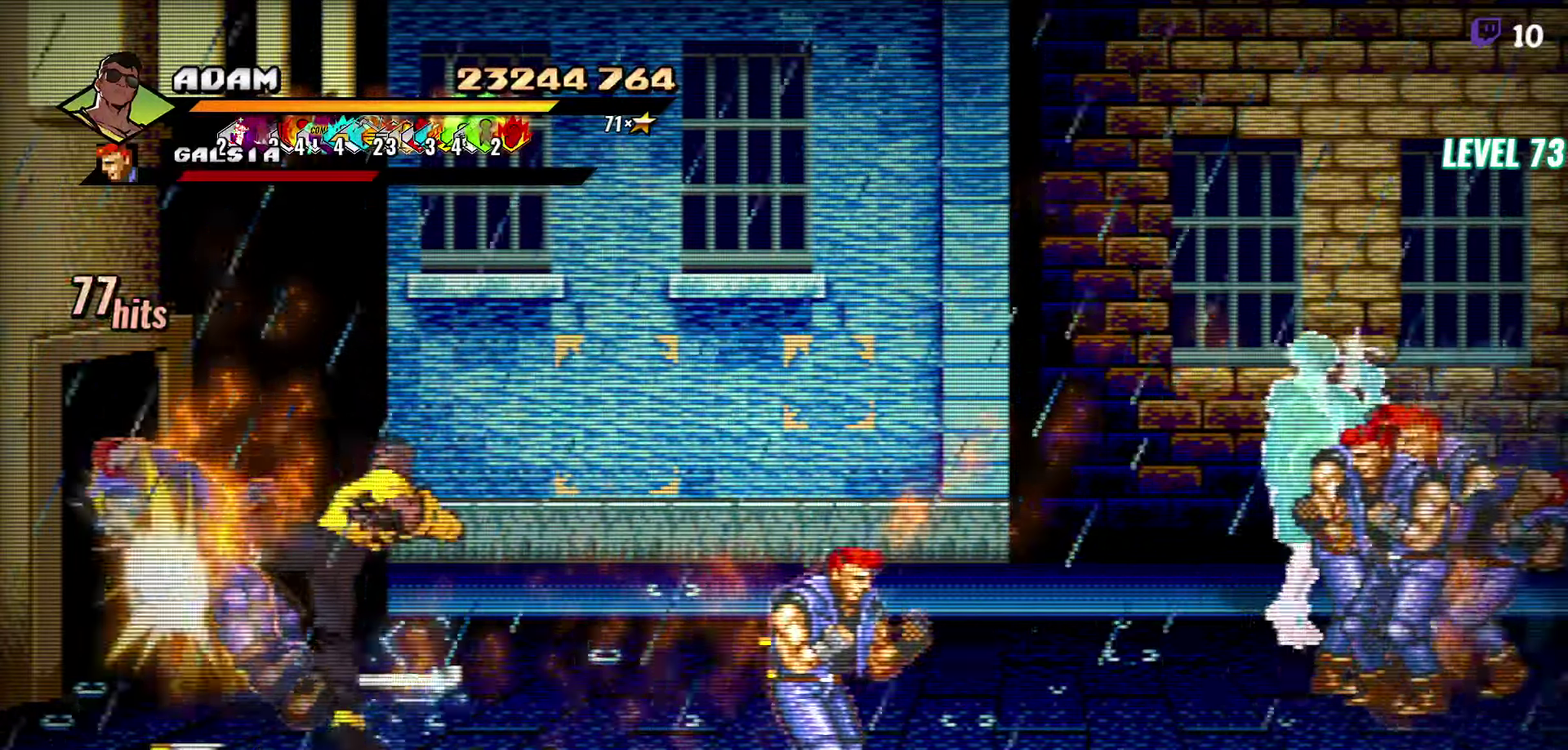
{"buttons": ["Y", "DPAD_RIGHT"], "events": [[467, "Y", "down"]]}
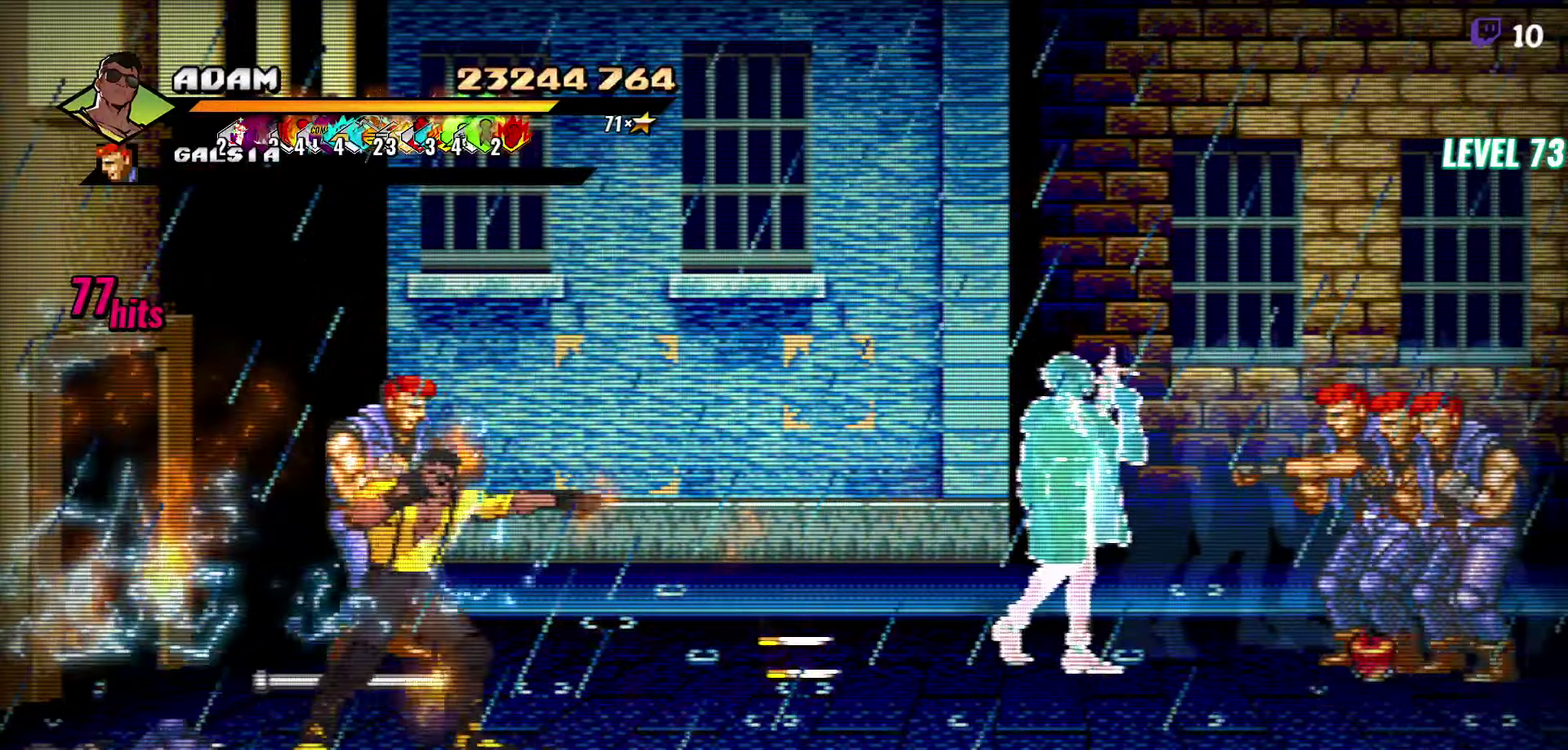
{"buttons": ["Y", "DPAD_RIGHT"], "events": [[50, "Y", "up"], [183, "DPAD_RIGHT", "up"], [200, "DPAD_UP", "down"], [267, "DPAD_LEFT", "down"], [383, "DPAD_LEFT", "up"], [400, "DPAD_UP", "up"], [483, "Y", "down"], [500, "DPAD_RIGHT", "down"]]}
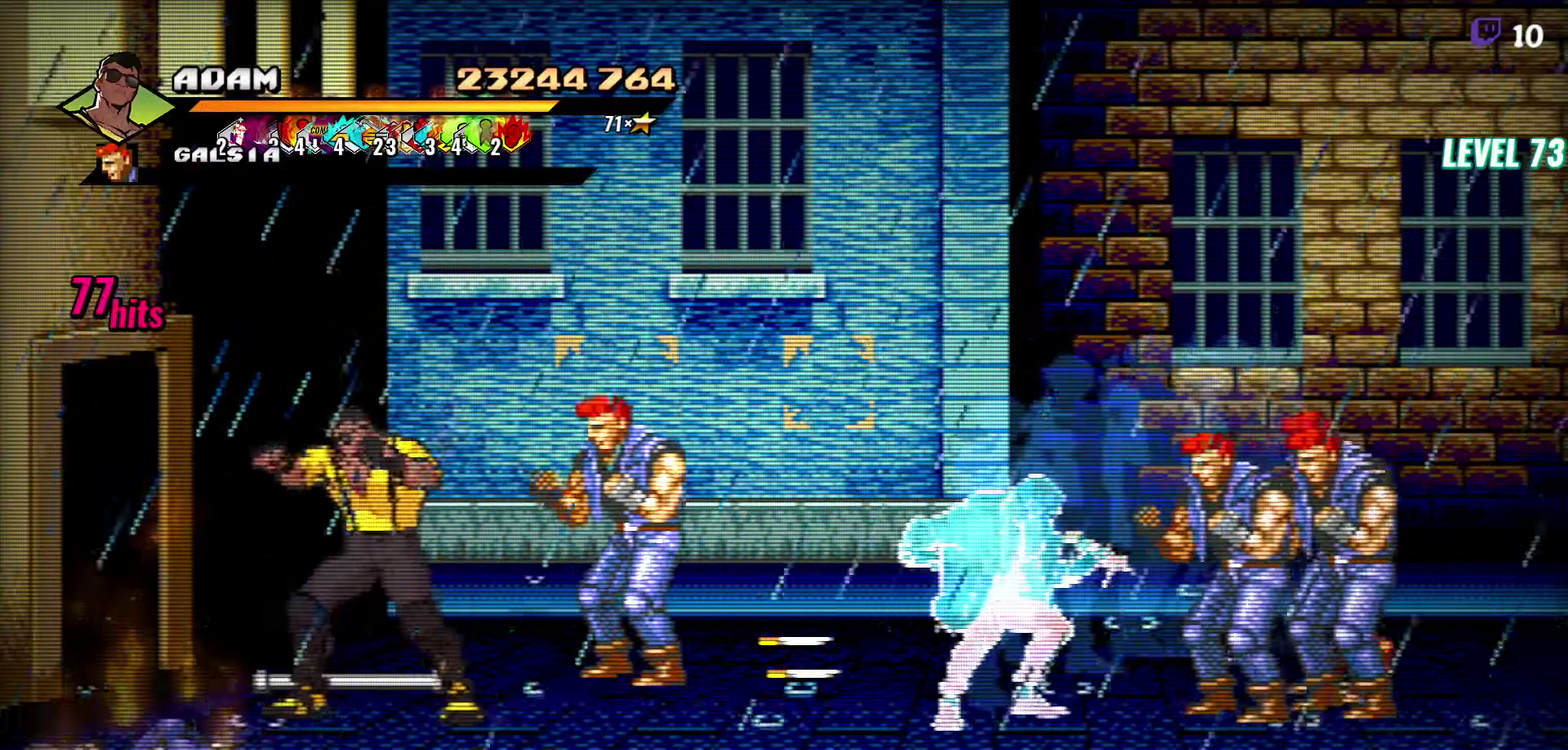
{"buttons": [], "events": [[167, "Y", "up"], [250, "Y", "down"], [283, "DPAD_RIGHT", "up"], [333, "Y", "up"]]}
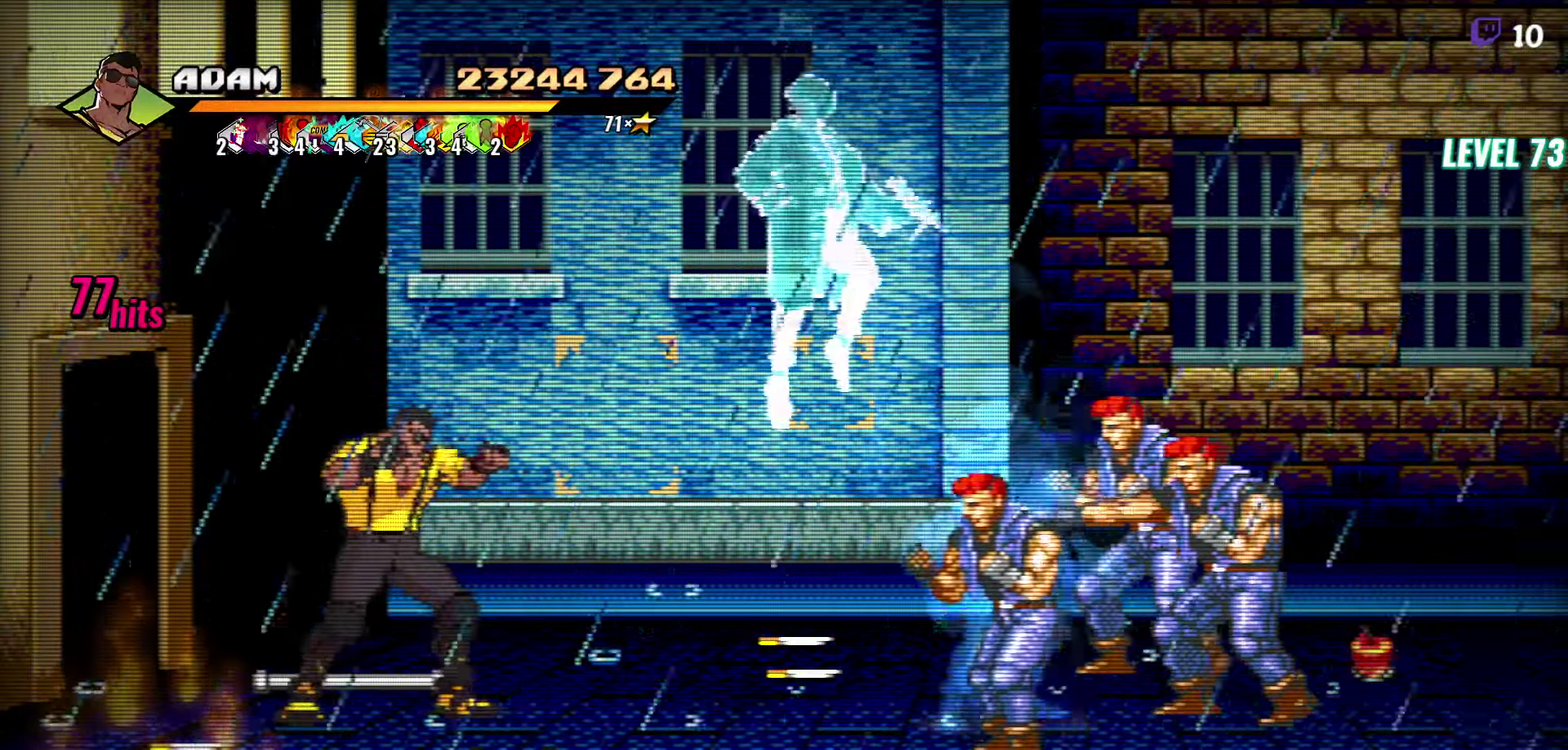
{"buttons": ["A", "DPAD_DOWN", "DPAD_RIGHT"], "events": [[217, "DPAD_RIGHT", "down"], [350, "DPAD_DOWN", "down"], [483, "A", "down"]]}
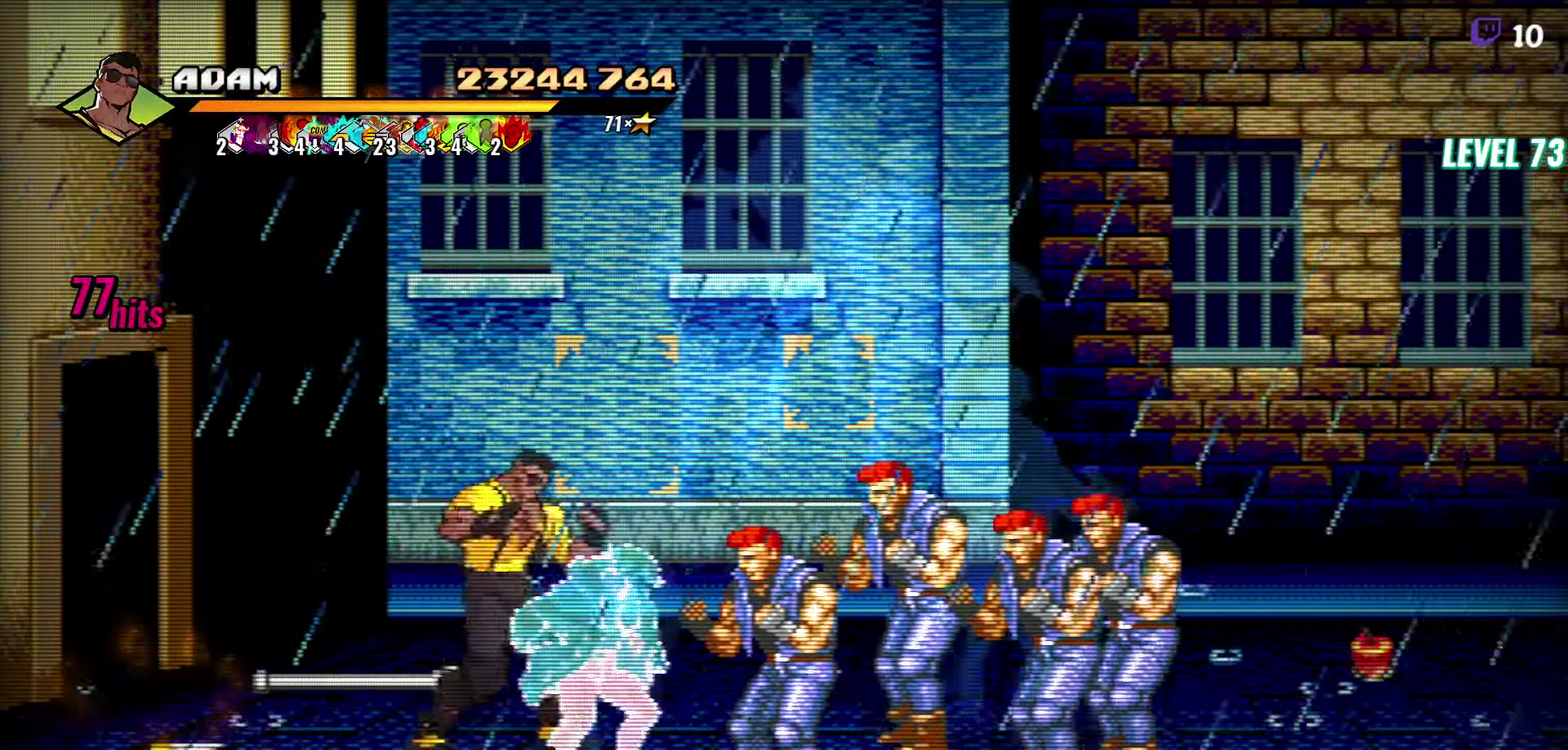
{"buttons": [], "events": [[67, "A", "up"], [150, "DPAD_DOWN", "up"], [150, "DPAD_RIGHT", "up"]]}
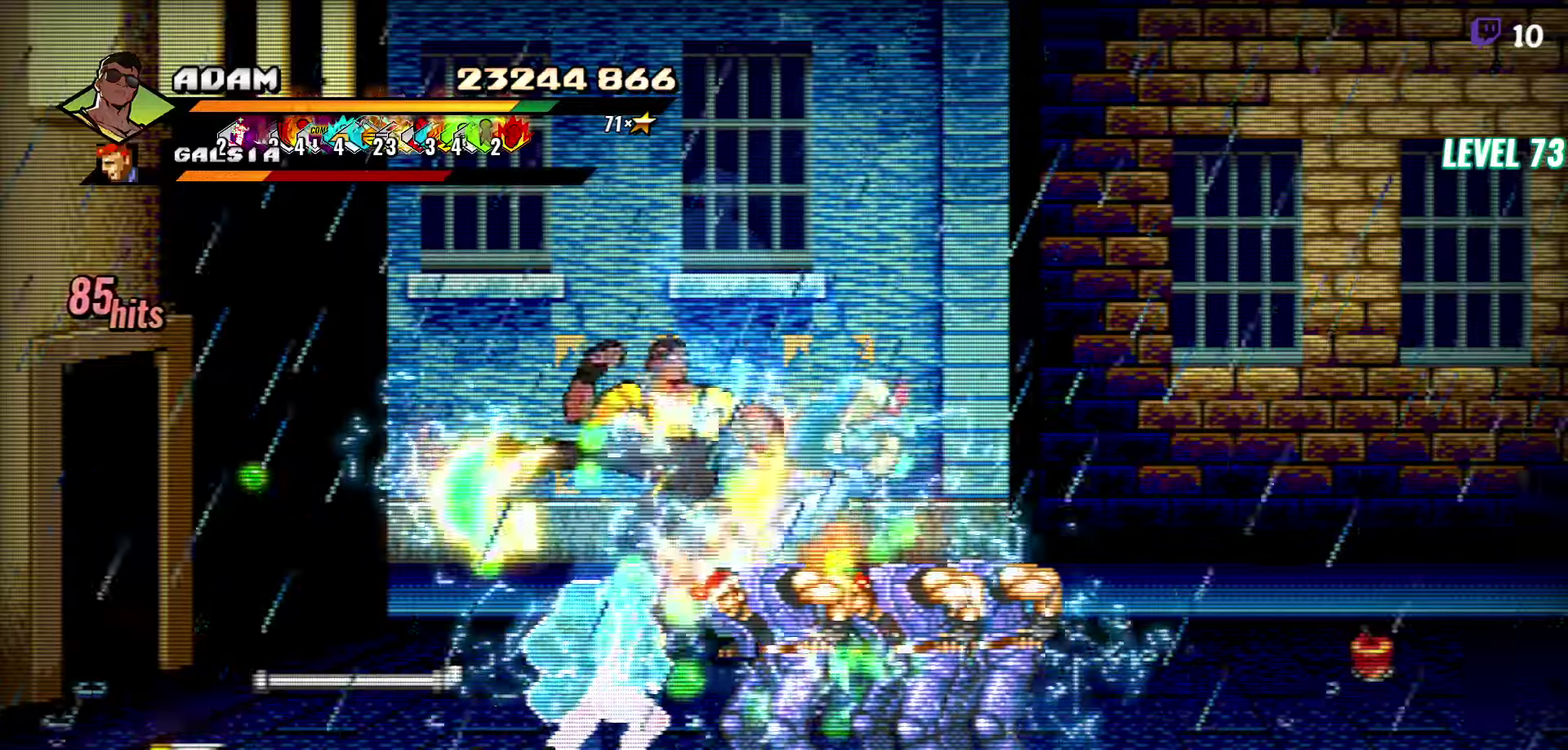
{"buttons": ["DPAD_RIGHT"]}
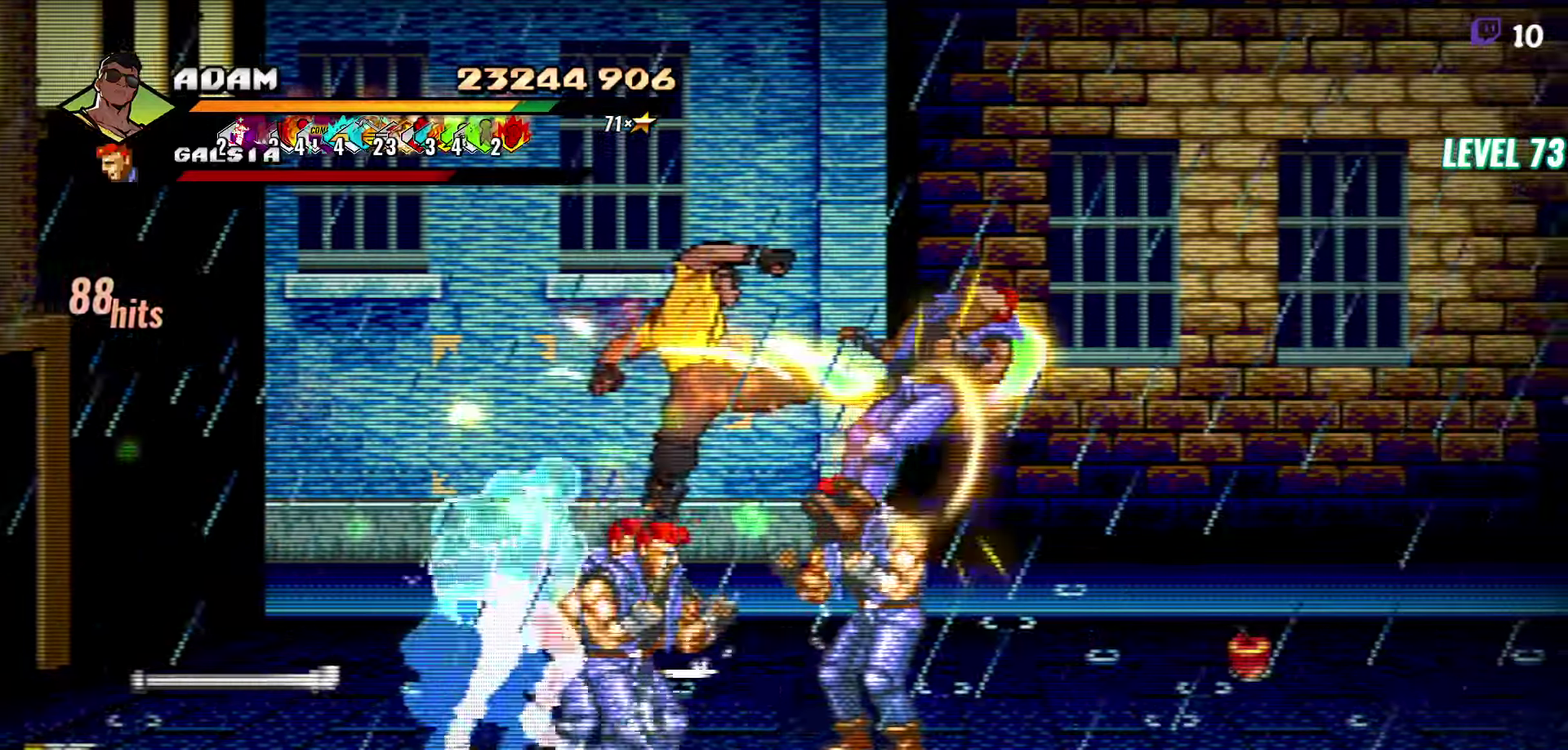
{"buttons": ["Y"], "events": [[34, "DPAD_RIGHT", "up"], [100, "DPAD_RIGHT", "down"], [134, "DPAD_RIGHT", "up"], [184, "DPAD_RIGHT", "down"], [284, "Y", "down"], [384, "Y", "up"], [467, "DPAD_RIGHT", "up"], [467, "Y", "down"]]}
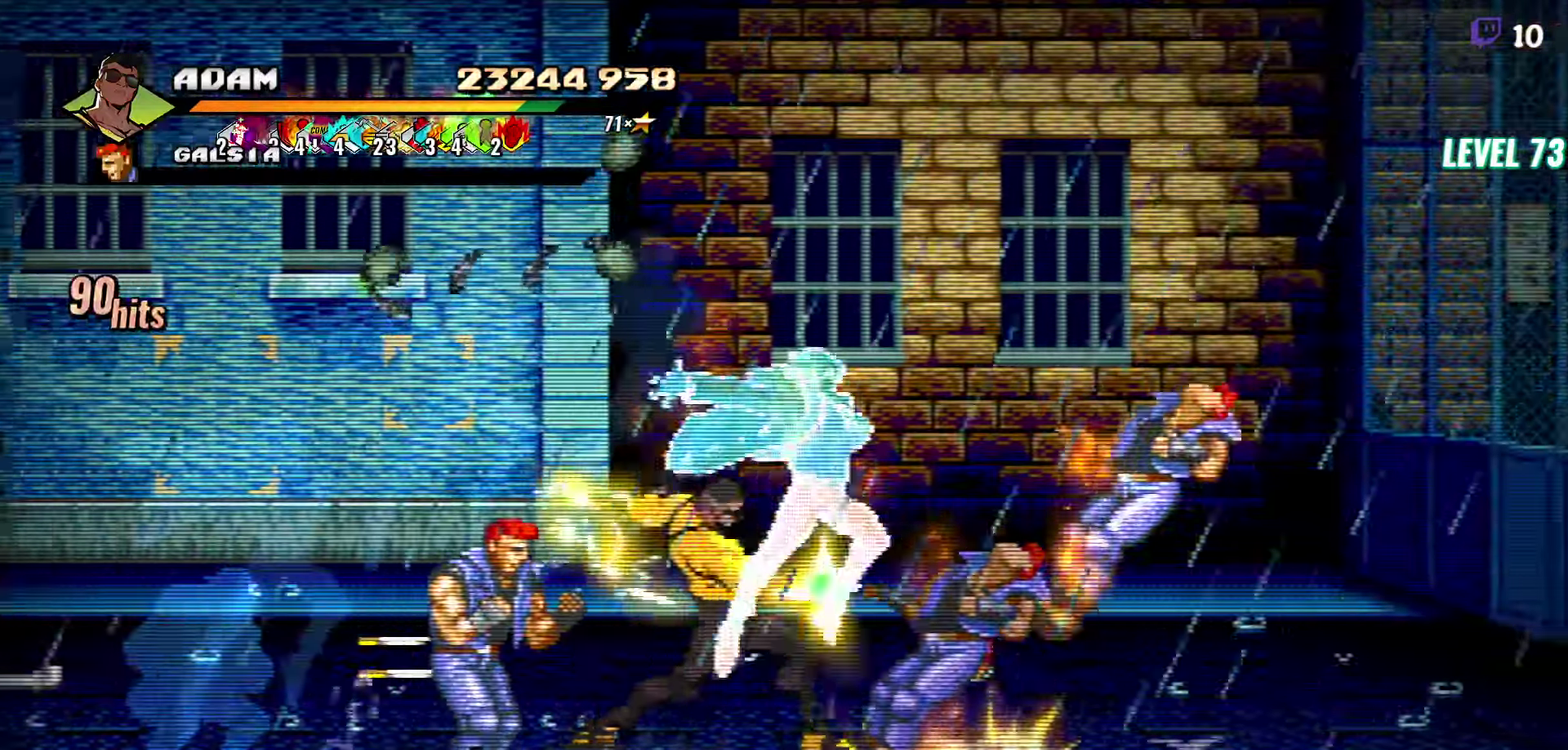
{"buttons": [], "events": [[50, "R1", "down"], [84, "Y", "up"], [100, "R1", "up"]]}
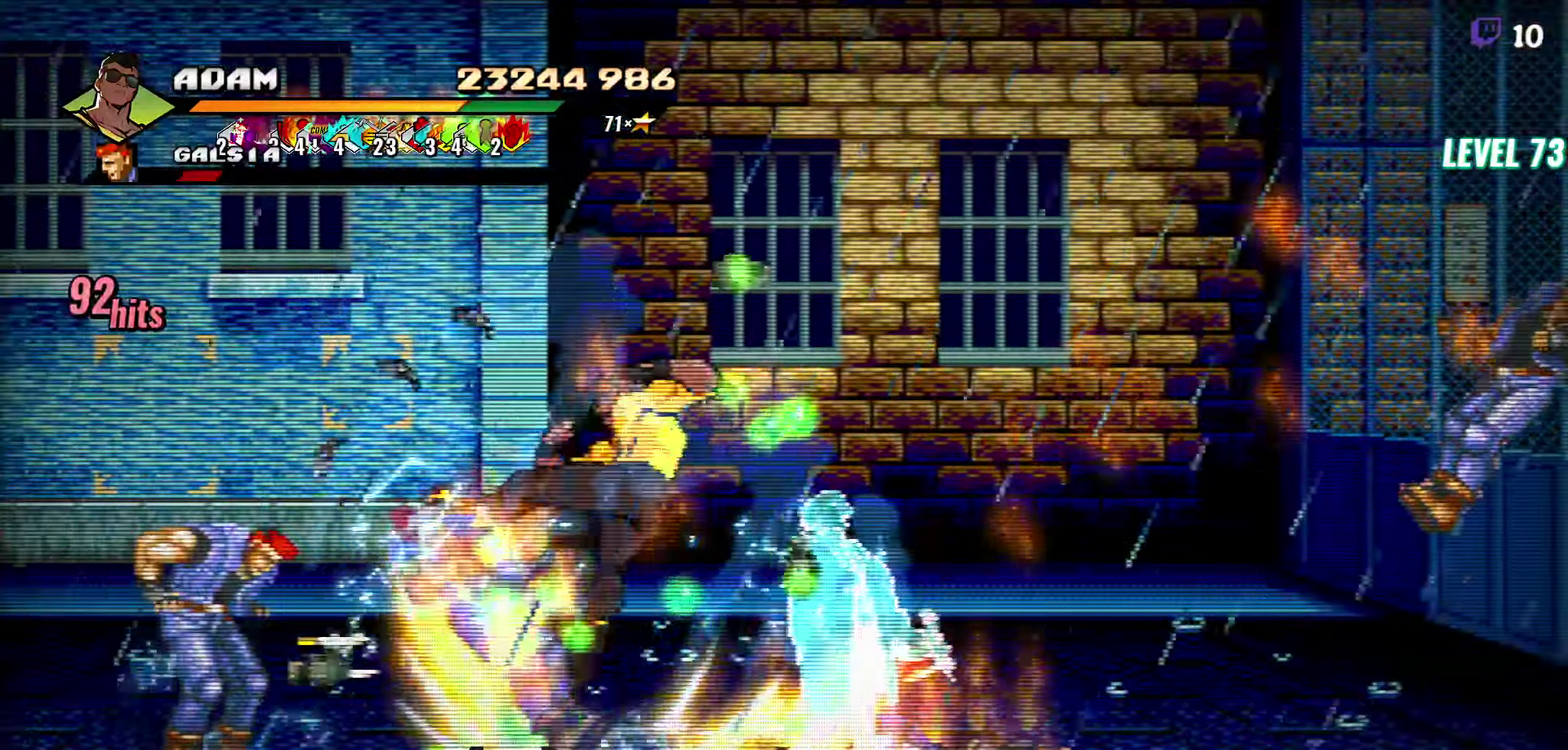
{"buttons": [], "events": [[184, "Y", "down"], [300, "Y", "up"], [384, "DPAD_LEFT", "down"], [484, "DPAD_LEFT", "up"]]}
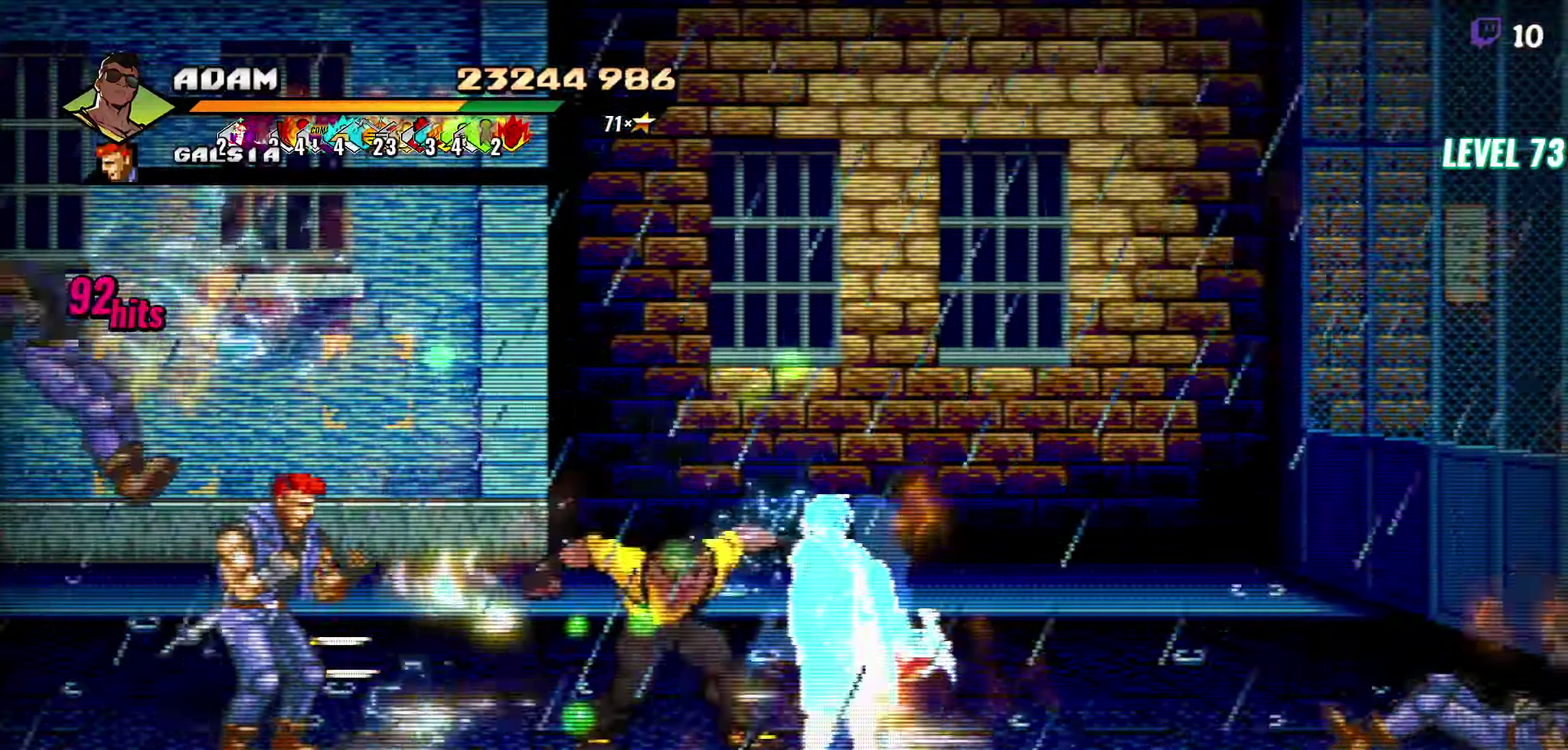
{"buttons": ["Y"], "events": [[34, "DPAD_LEFT", "down"], [134, "Y", "down"], [267, "DPAD_LEFT", "up"], [267, "Y", "up"], [500, "Y", "down"]]}
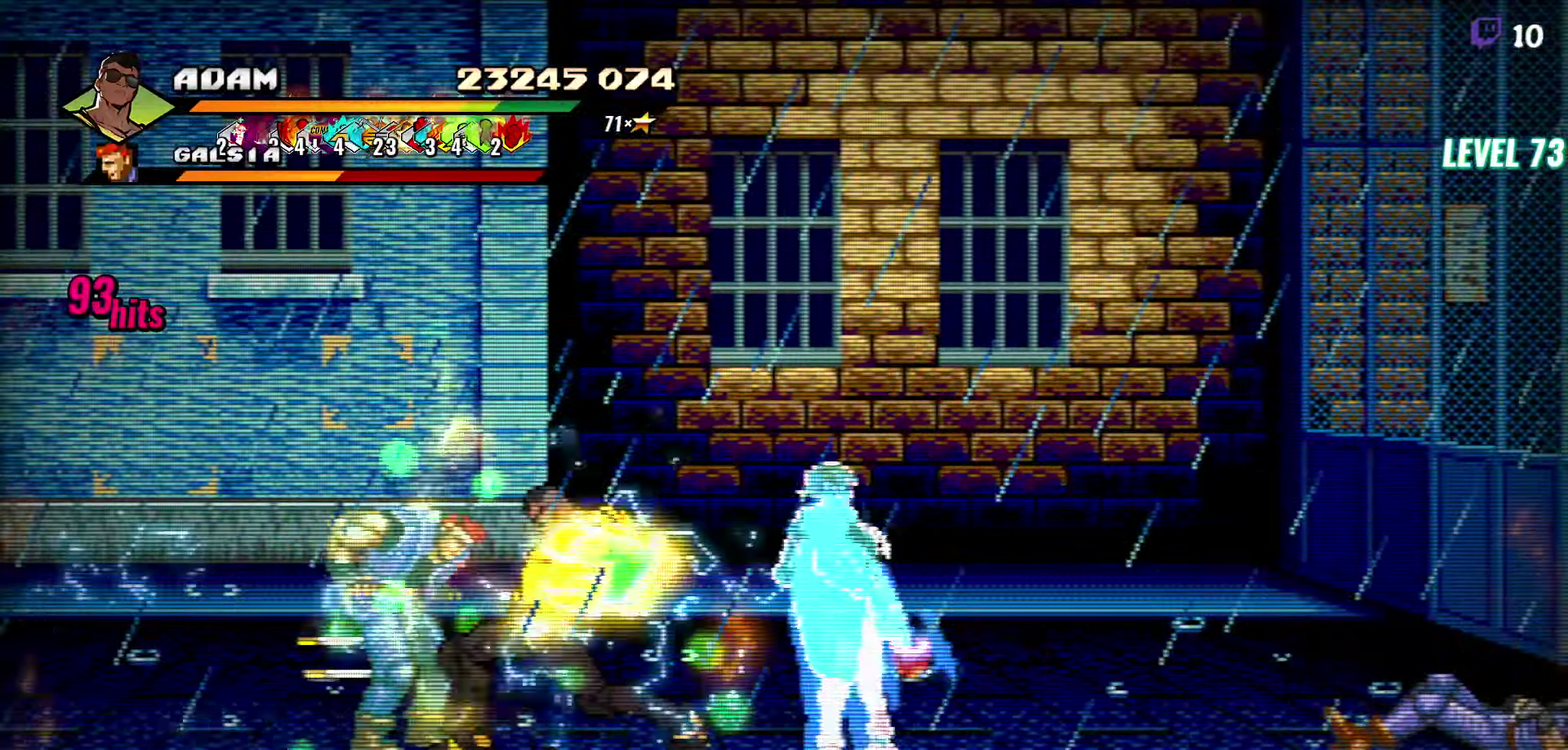
{"buttons": ["DPAD_RIGHT"], "events": [[200, "Y", "up"], [317, "DPAD_RIGHT", "down"]]}
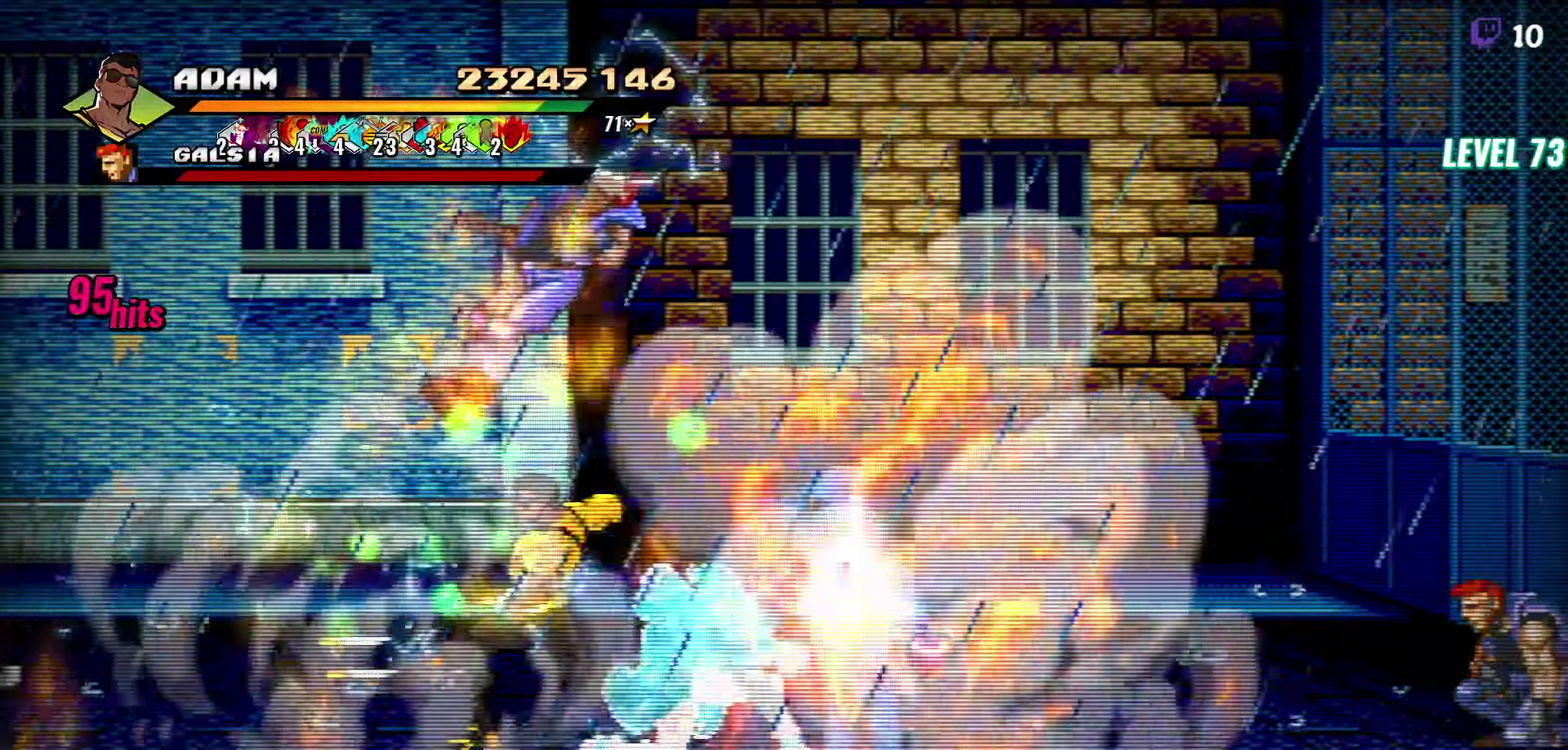
{"buttons": ["DPAD_RIGHT"], "events": []}
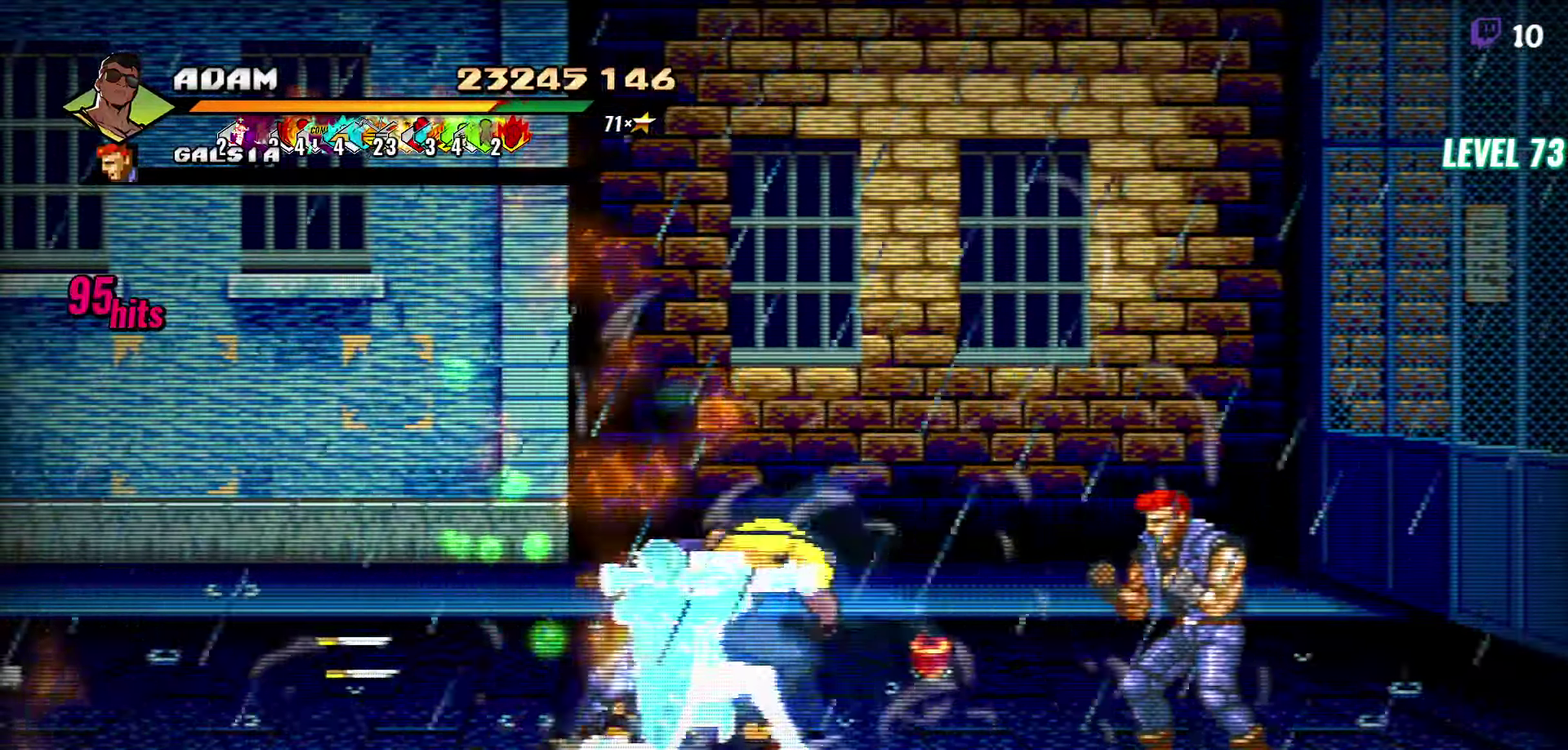
{"buttons": ["Y"], "events": [[150, "DPAD_RIGHT", "up"], [150, "Y", "down"]]}
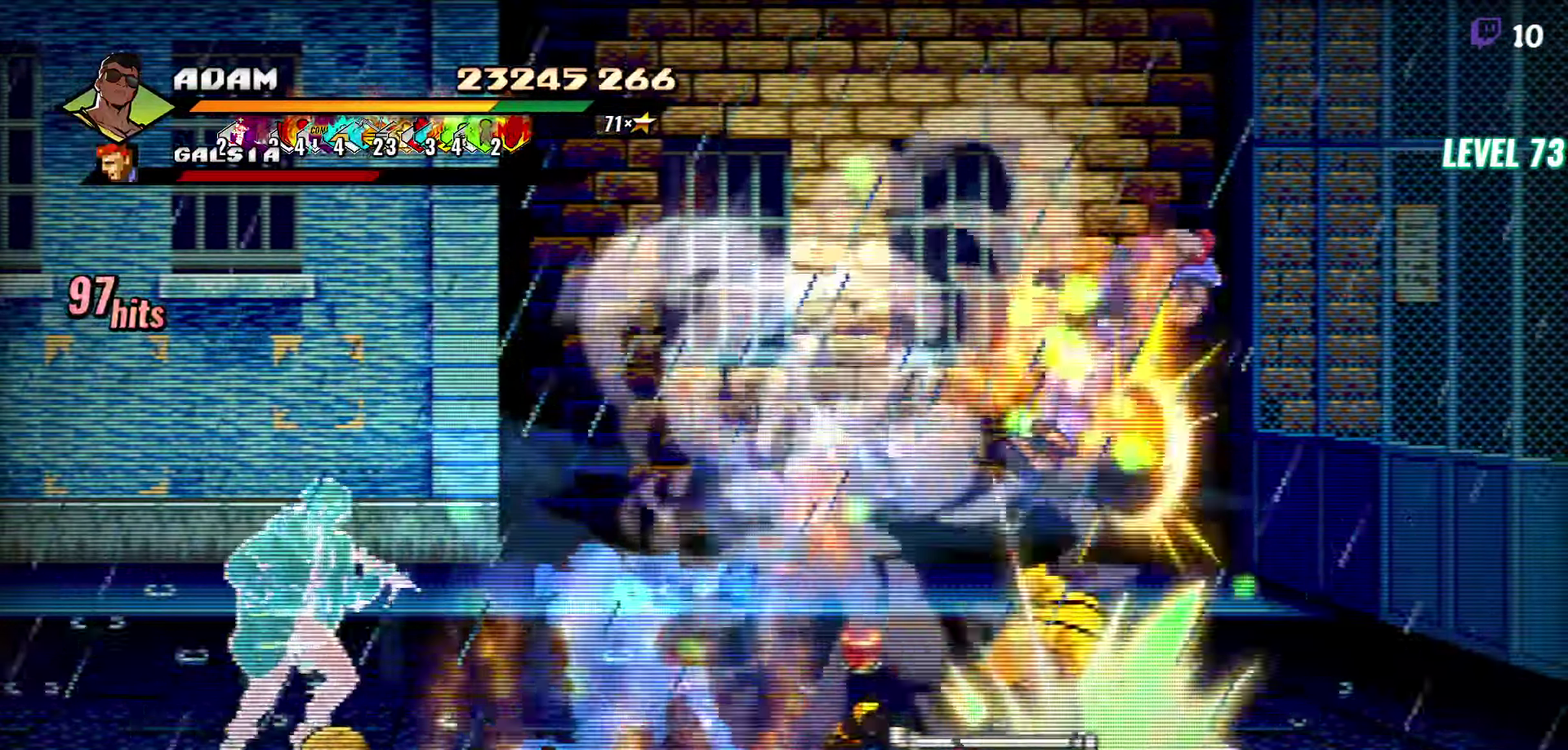
{"buttons": ["DPAD_DOWN", "DPAD_RIGHT"], "events": [[134, "DPAD_DOWN", "down"], [134, "DPAD_RIGHT", "down"], [467, "Y", "up"]]}
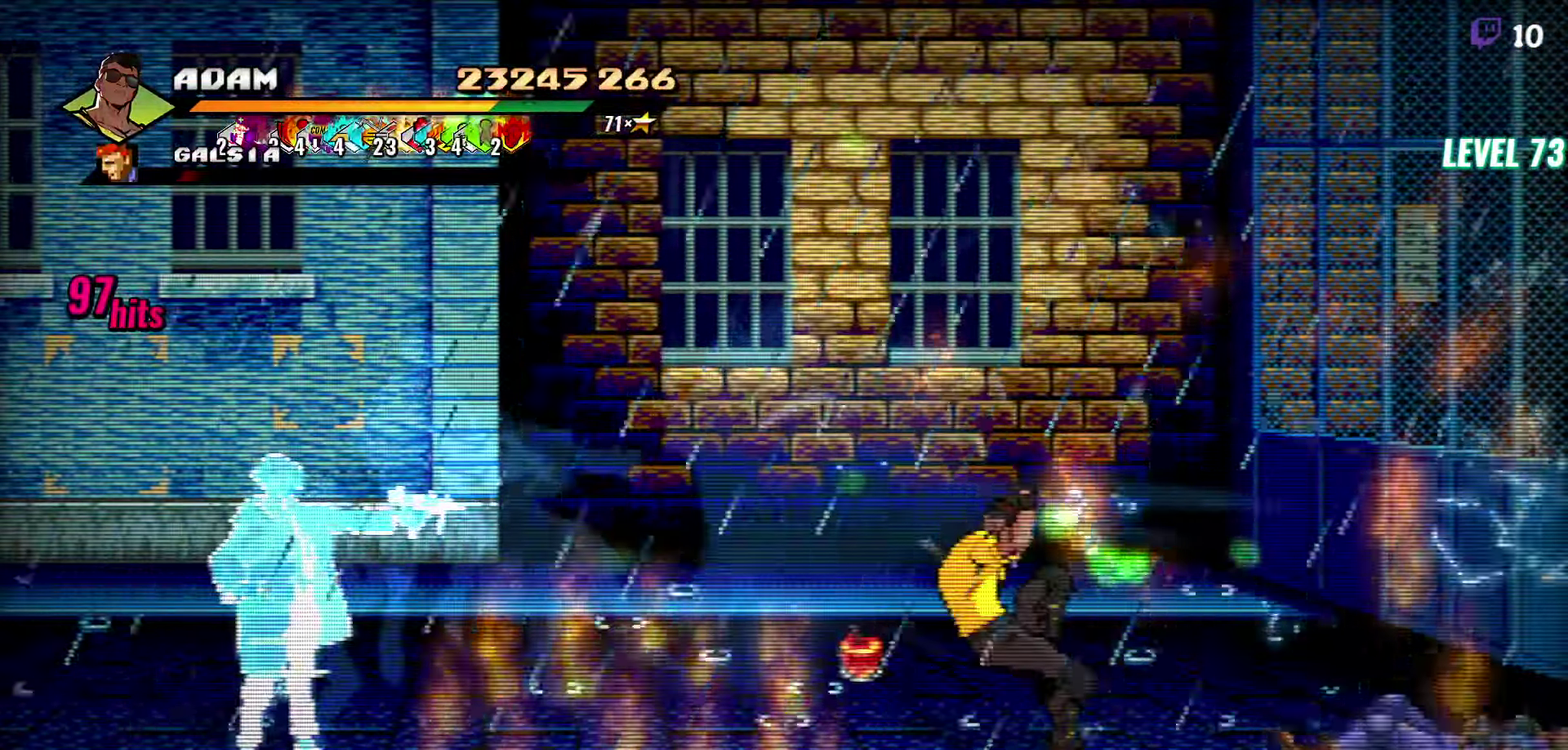
{"buttons": ["DPAD_LEFT"], "events": [[17, "DPAD_DOWN", "up"], [34, "DPAD_RIGHT", "up"], [333, "DPAD_LEFT", "down"]]}
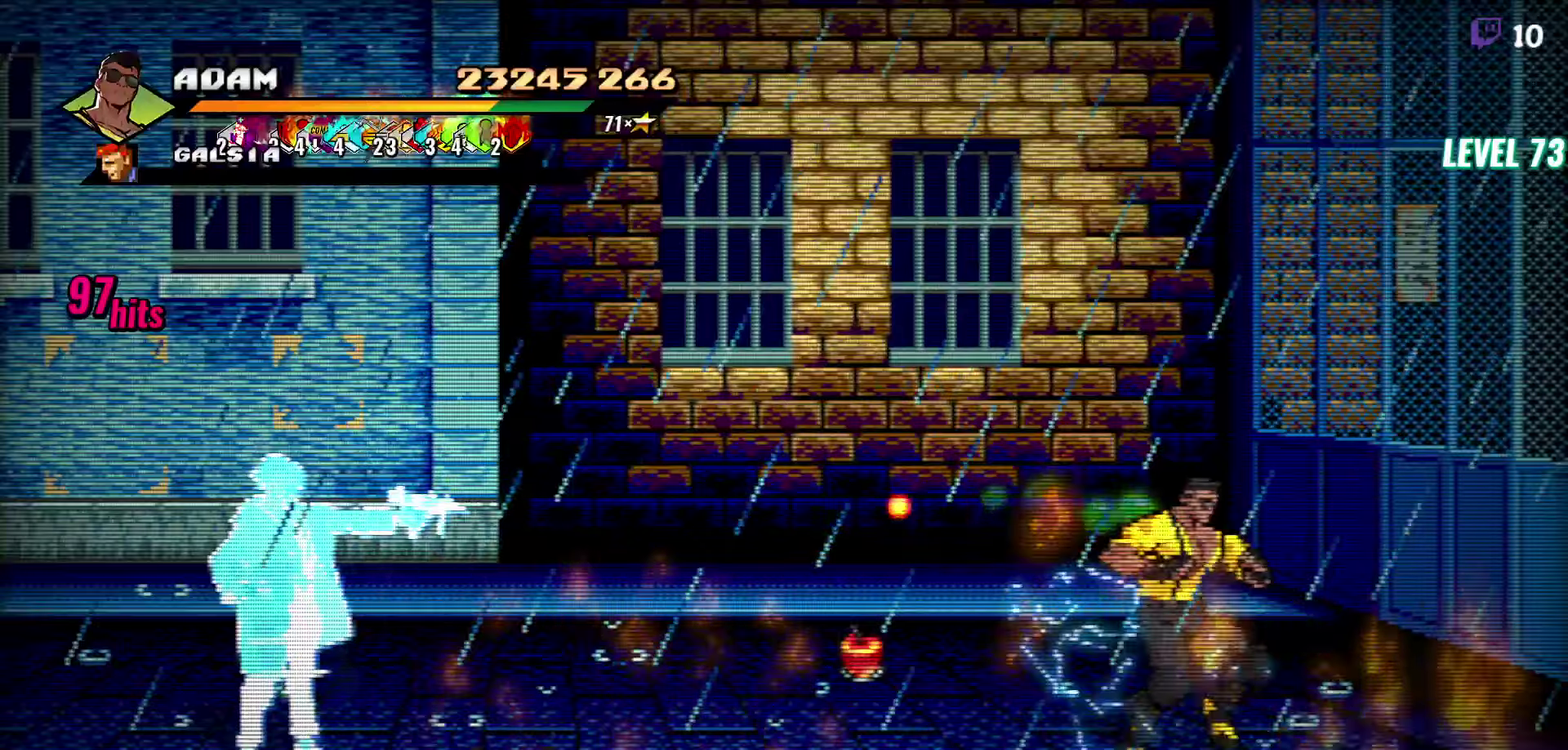
{"buttons": [], "events": [[33, "DPAD_DOWN", "down"], [150, "DPAD_LEFT", "up"], [216, "DPAD_DOWN", "up"]]}
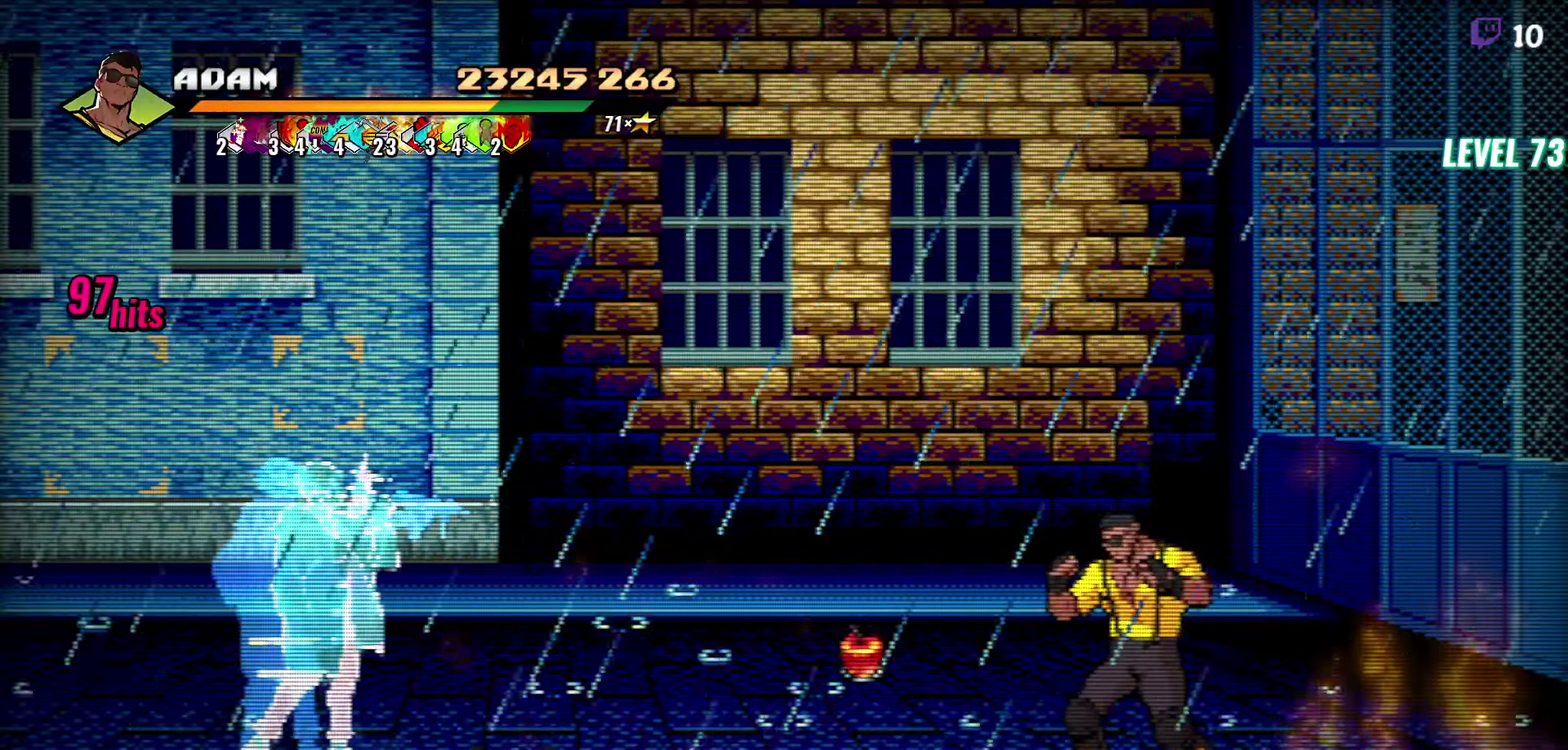
{"buttons": ["B"], "events": [[266, "B", "down"], [366, "B", "up"], [500, "B", "down"]]}
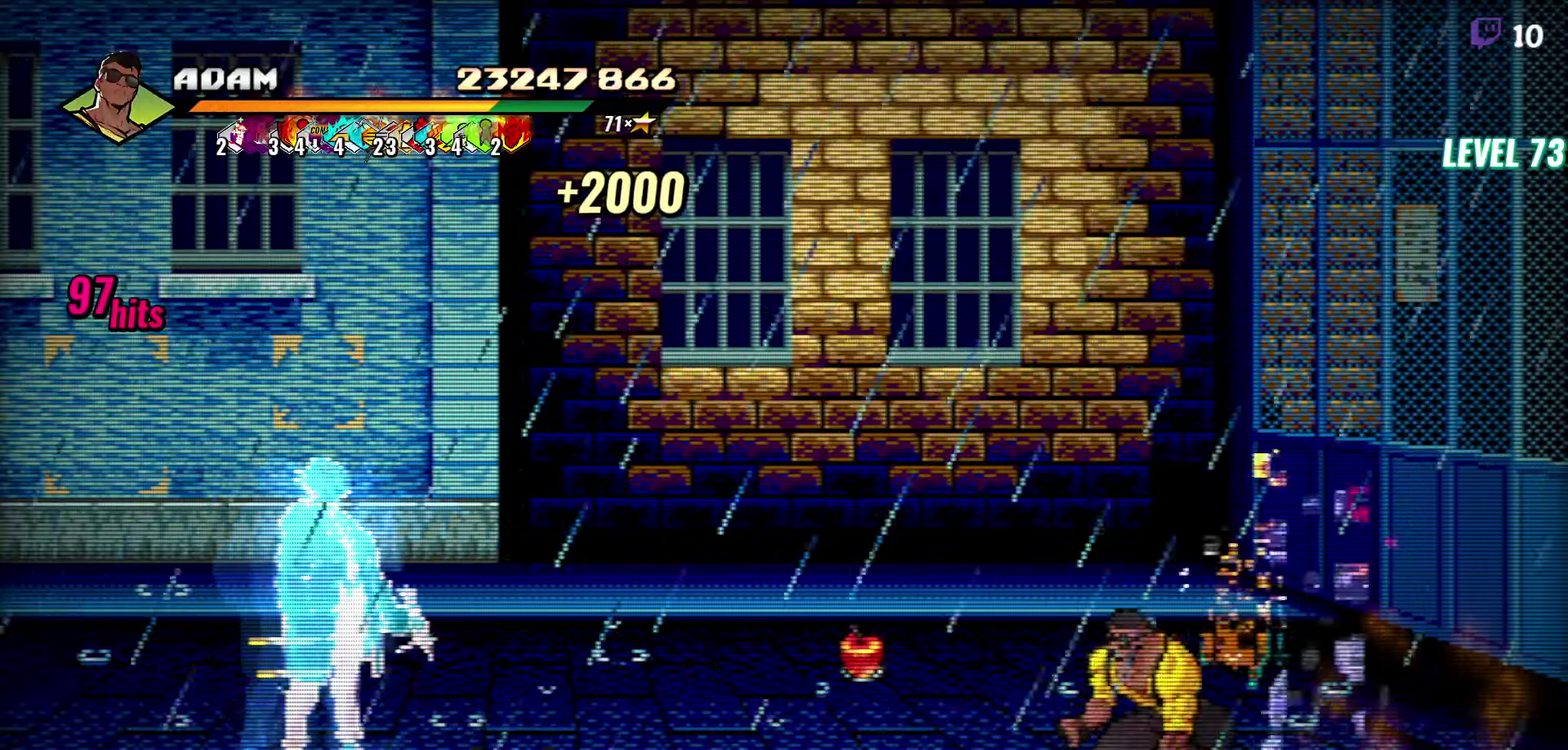
{"buttons": [], "events": [[100, "B", "up"], [183, "DPAD_LEFT", "down"], [200, "DPAD_UP", "down"], [366, "DPAD_UP", "up"], [400, "DPAD_LEFT", "up"]]}
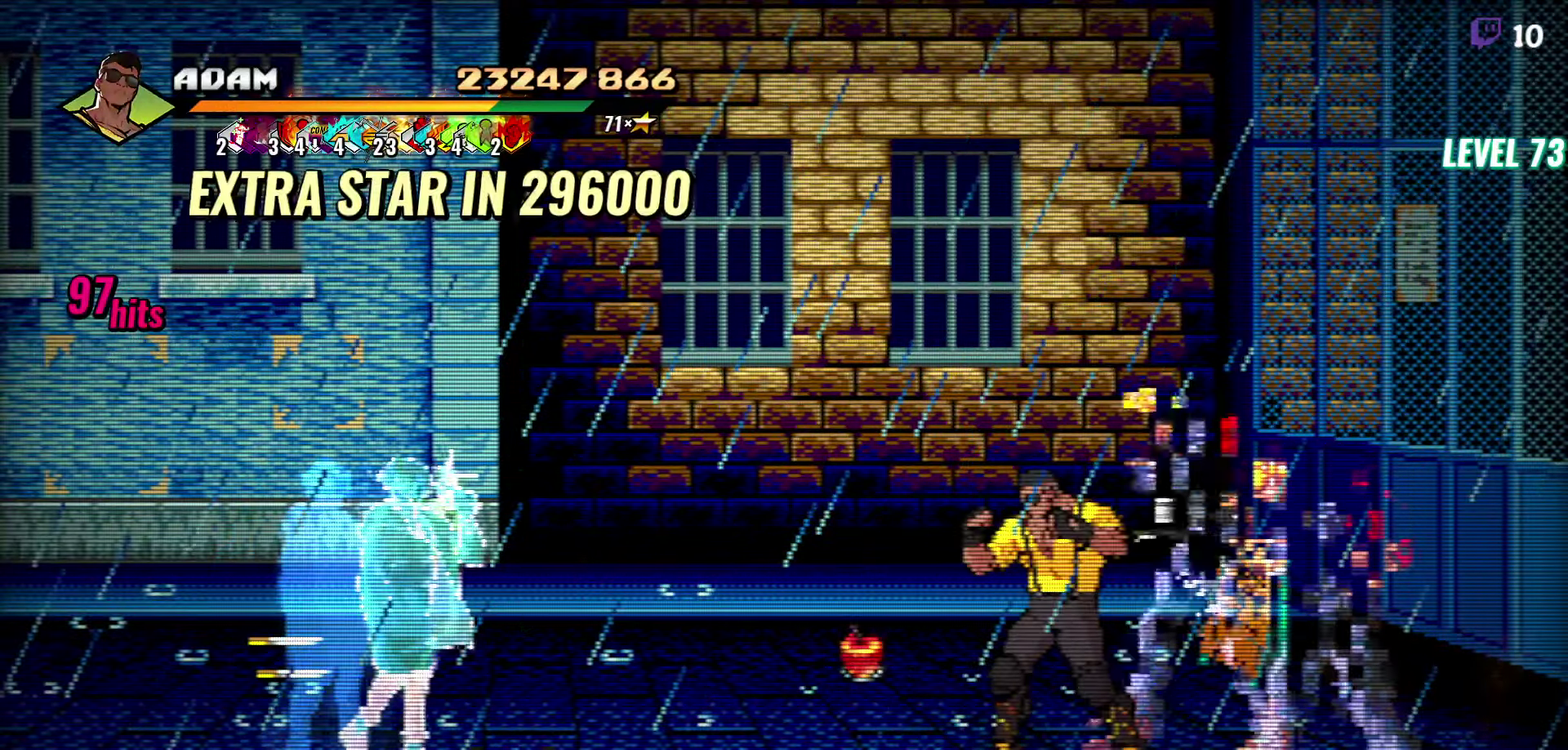
{"buttons": [], "events": [[83, "DPAD_RIGHT", "down"], [216, "DPAD_RIGHT", "up"]]}
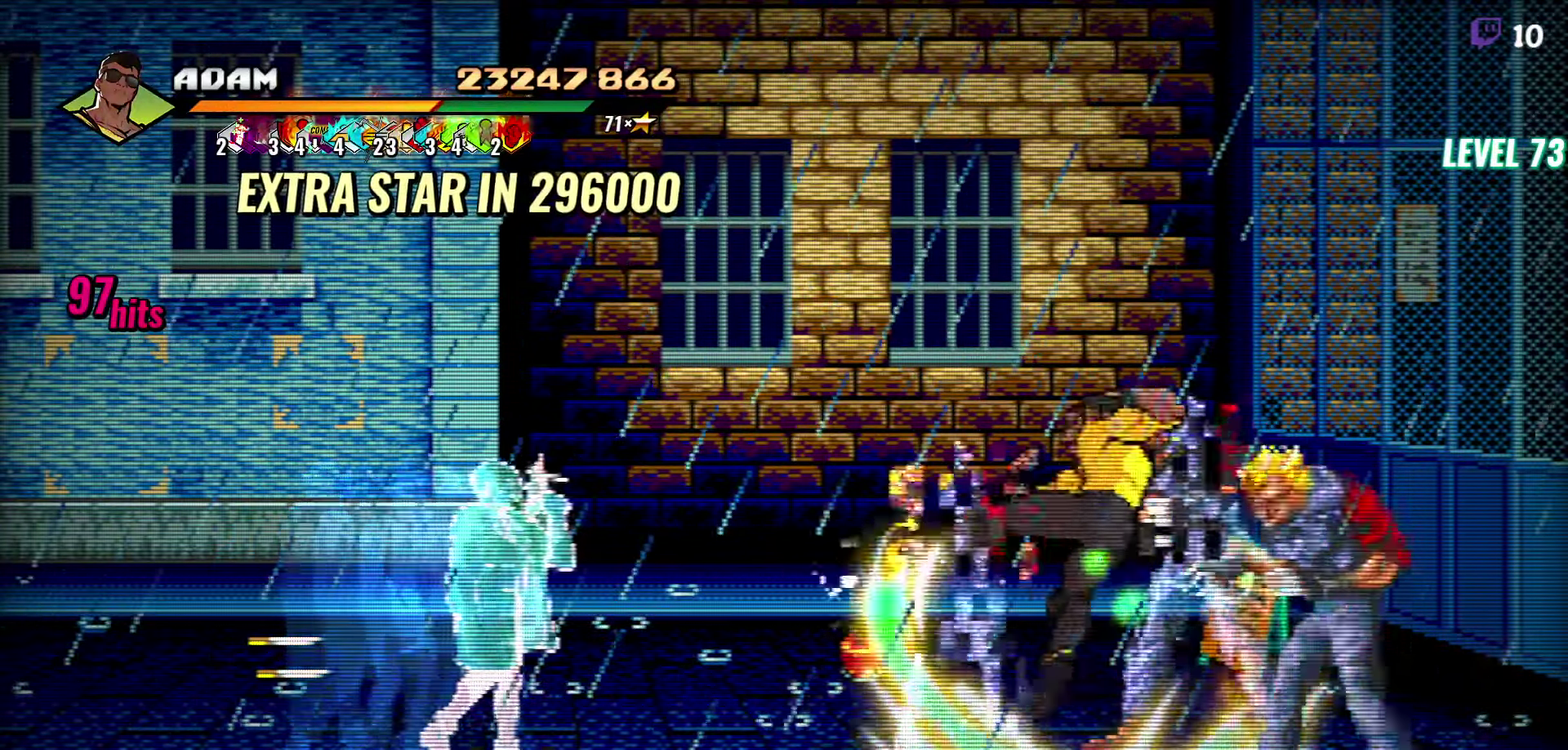
{"buttons": ["DPAD_LEFT"], "events": [[116, "Y", "down"], [250, "Y", "up"], [500, "DPAD_LEFT", "down"]]}
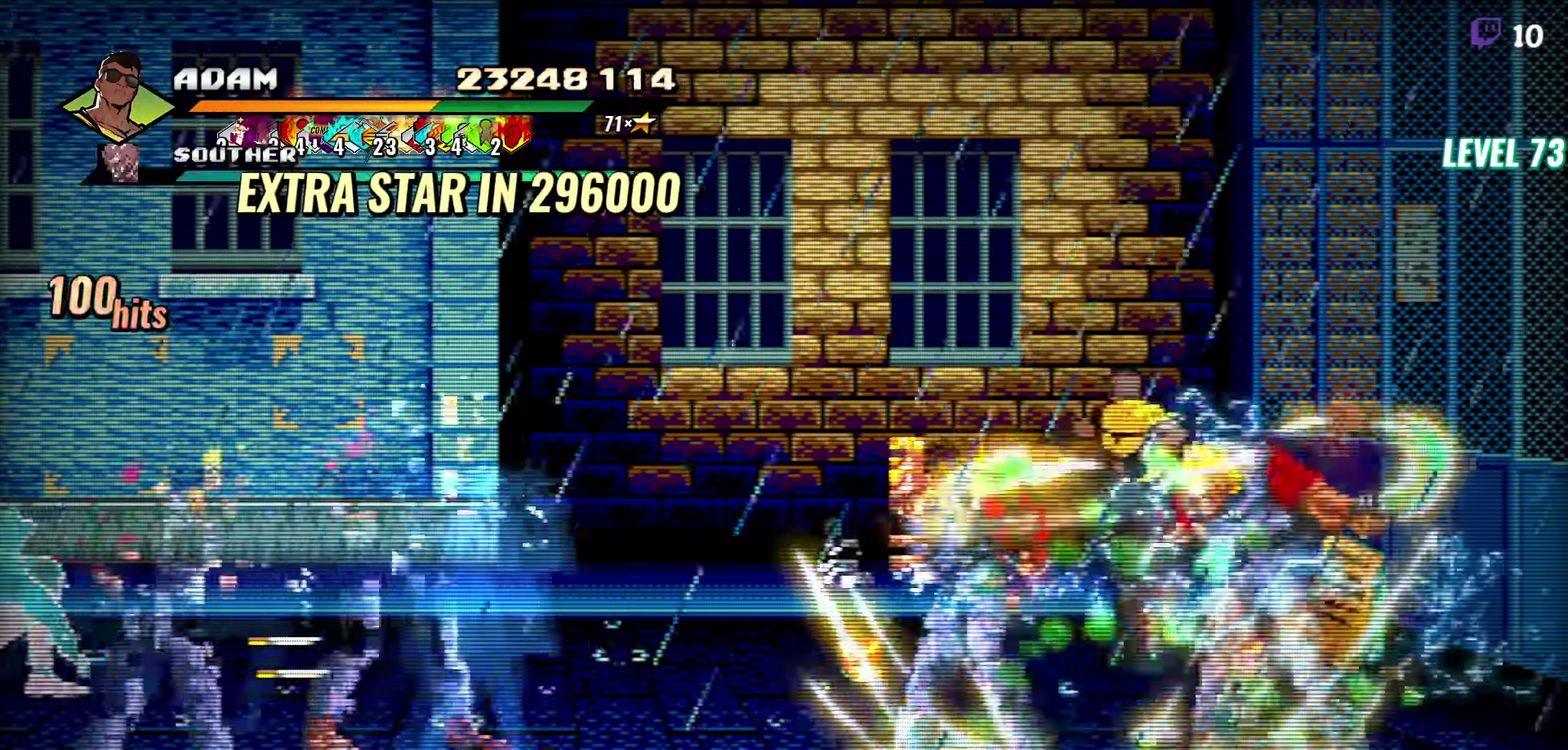
{"buttons": ["DPAD_LEFT"], "events": [[133, "DPAD_LEFT", "up"], [283, "DPAD_LEFT", "down"], [366, "Y", "down"], [450, "Y", "up"]]}
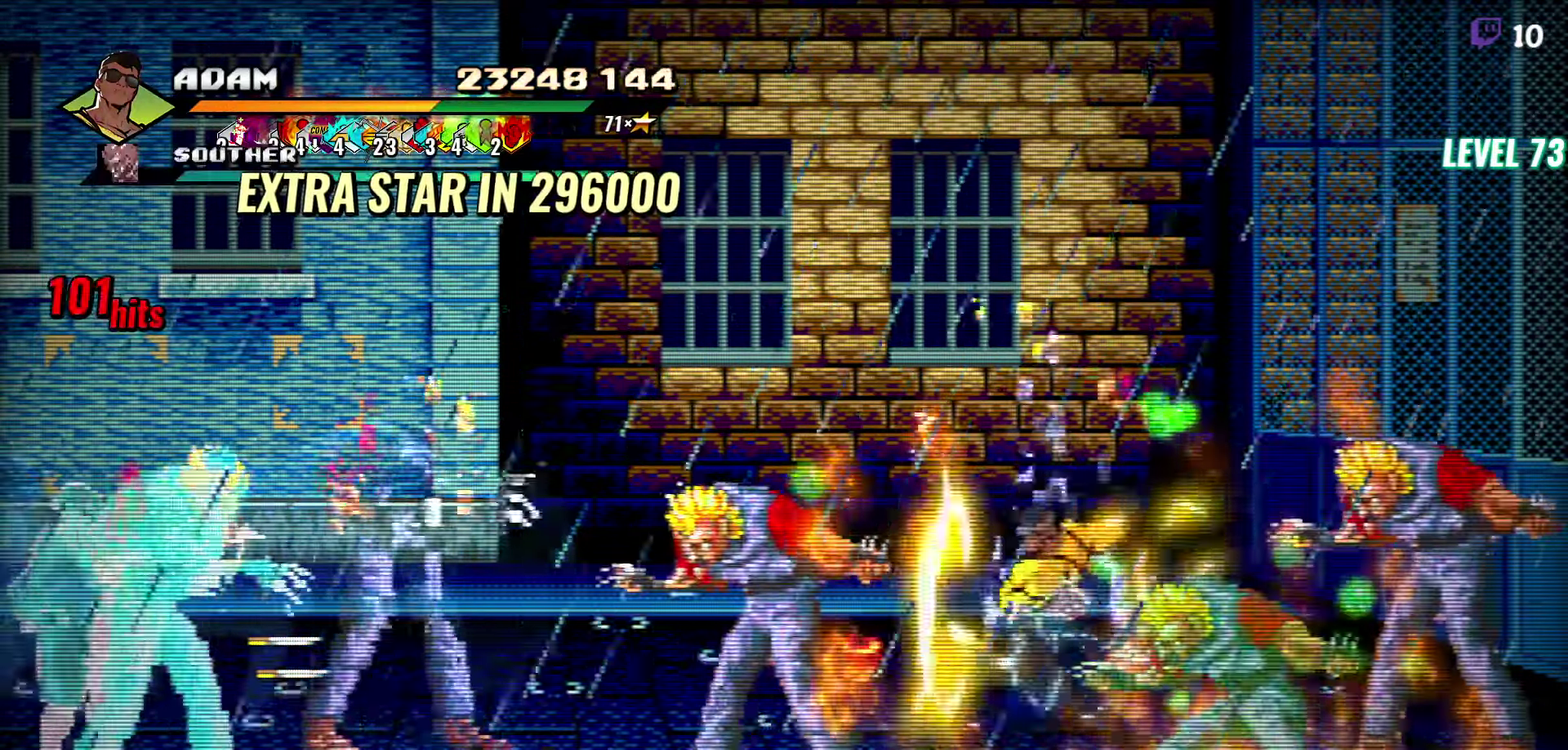
{"buttons": ["DPAD_RIGHT"], "events": [[383, "DPAD_LEFT", "up"], [466, "DPAD_RIGHT", "down"]]}
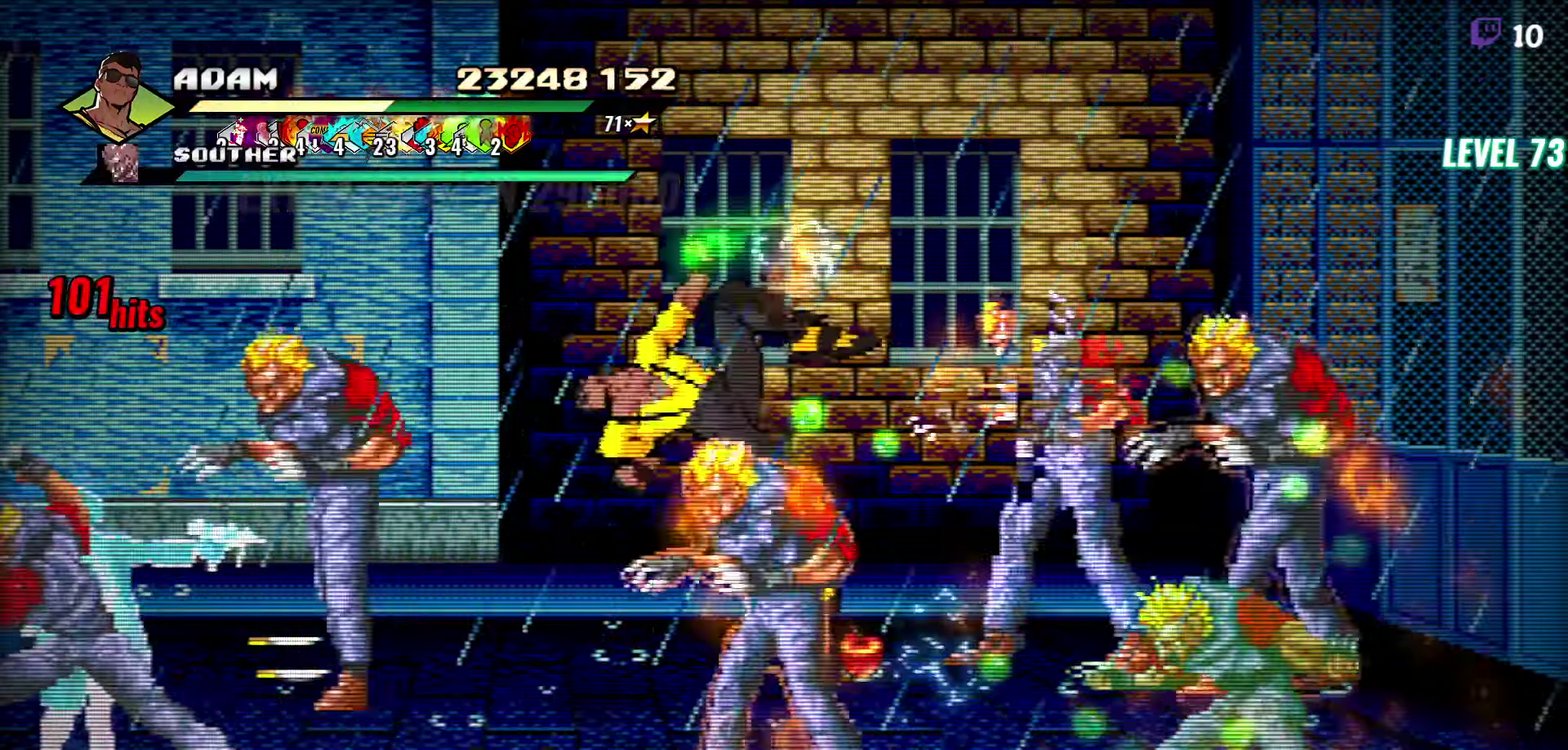
{"buttons": [], "events": [[200, "R1", "down"], [316, "R1", "up"], [450, "DPAD_RIGHT", "up"]]}
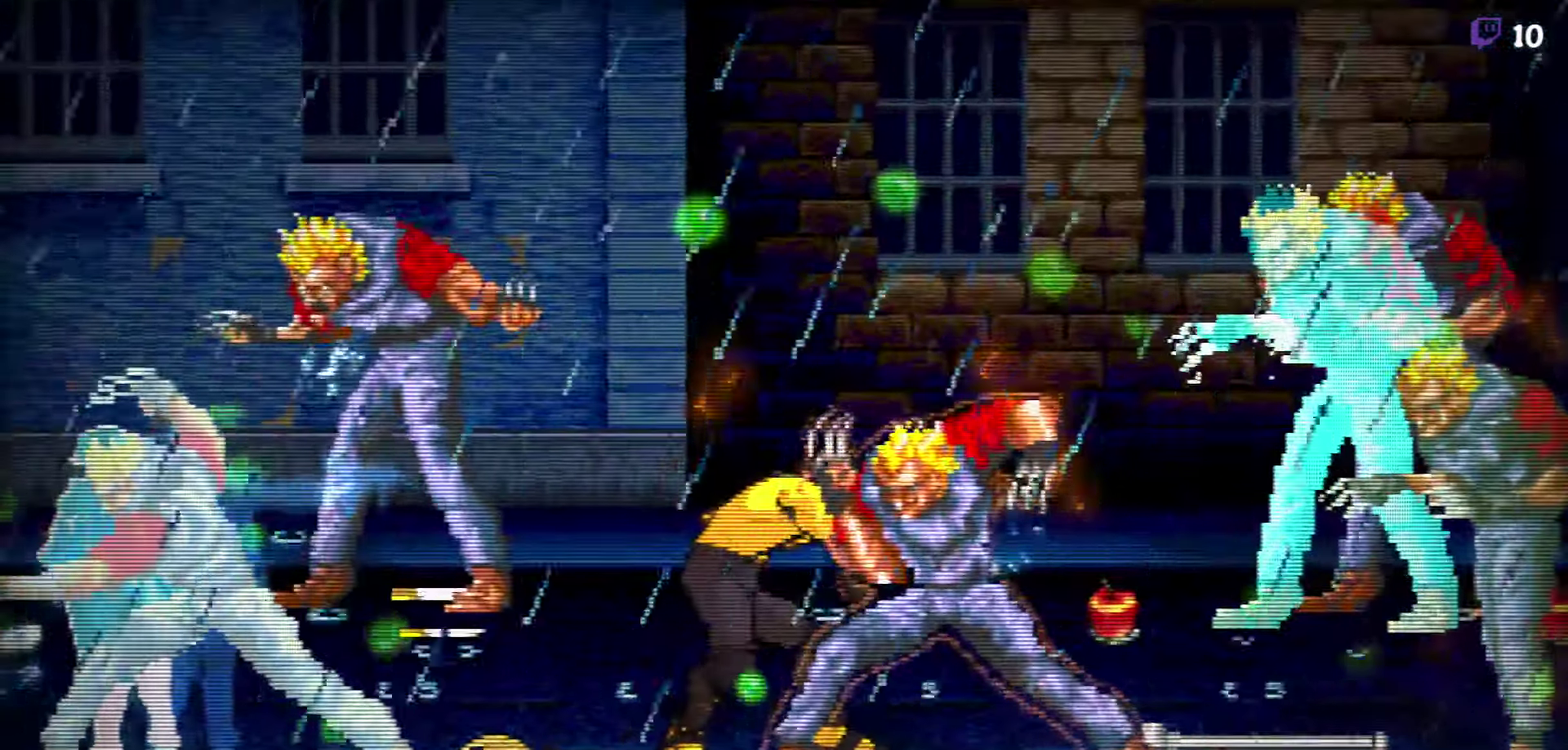
{"buttons": [], "events": []}
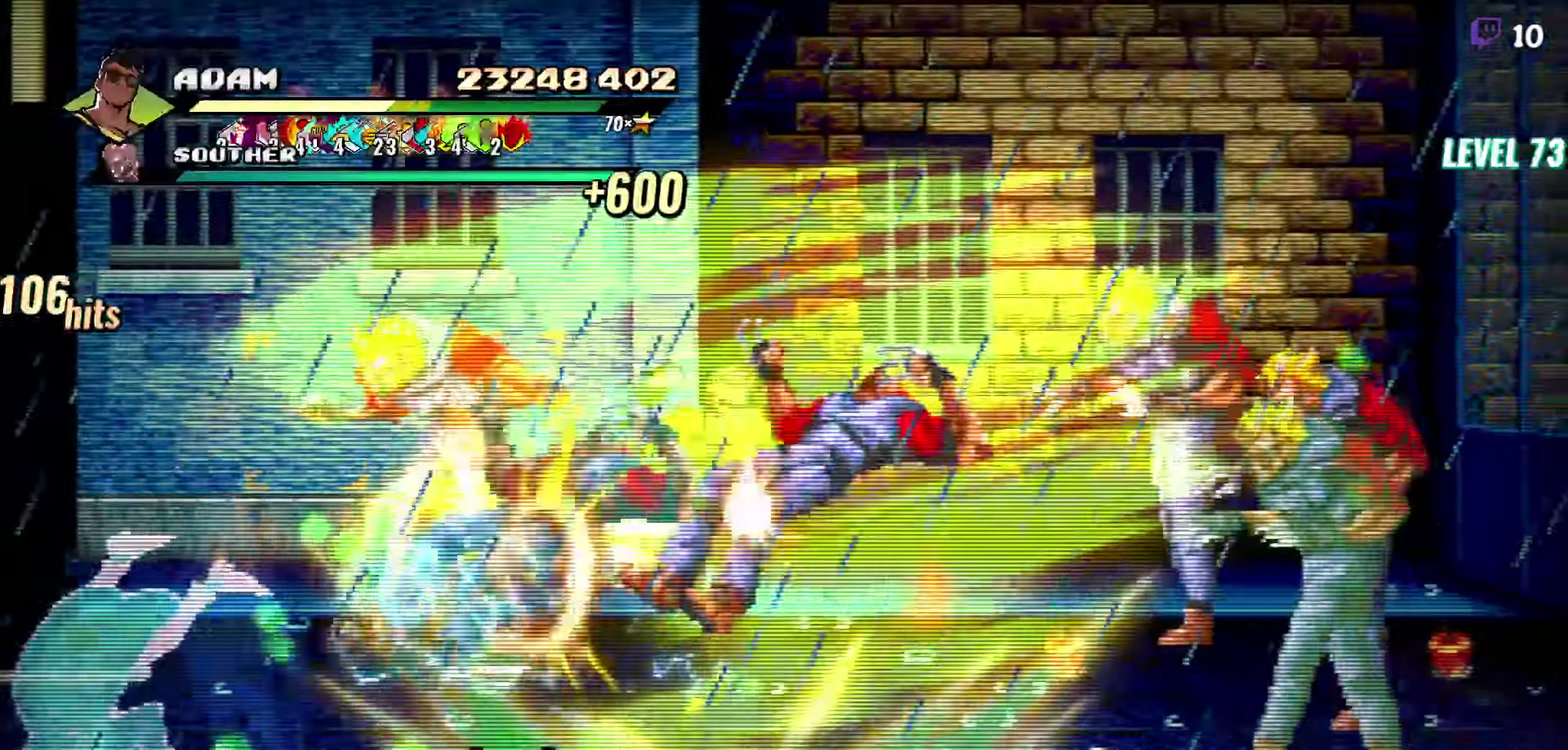
{"buttons": [], "events": []}